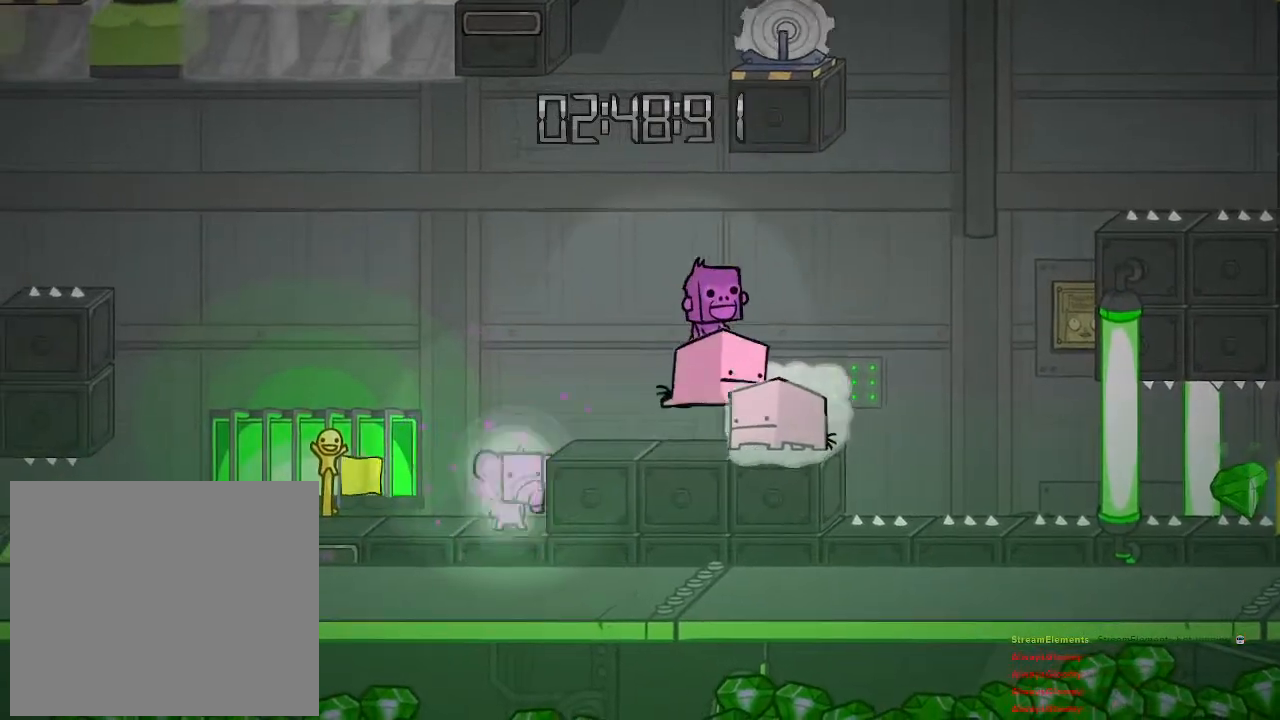
Gameplay with a controller (PlayStation layout); each line is a JSON object with the inputs held at the frame after it. "events" lists button and stick changes between this image and that frame as [ms after this image, input, new state], when the widget could be followed in between.
{"buttons": [], "left_stick": "right", "right_stick": "center", "events": [[183, "left_stick", "right"], [283, "CROSS", "down"], [383, "CROSS", "up"]]}
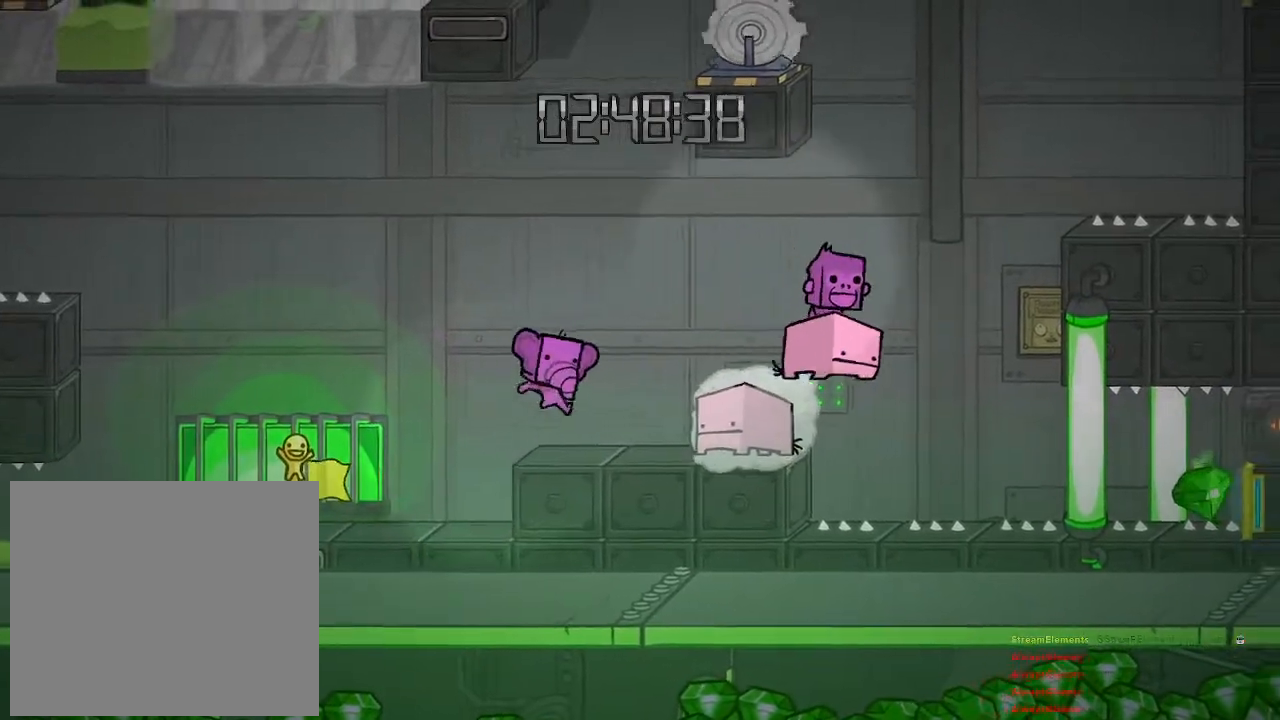
{"buttons": [], "left_stick": "center", "right_stick": "center", "events": [[167, "left_stick", "center"], [283, "L2", "down"], [400, "L2", "up"]]}
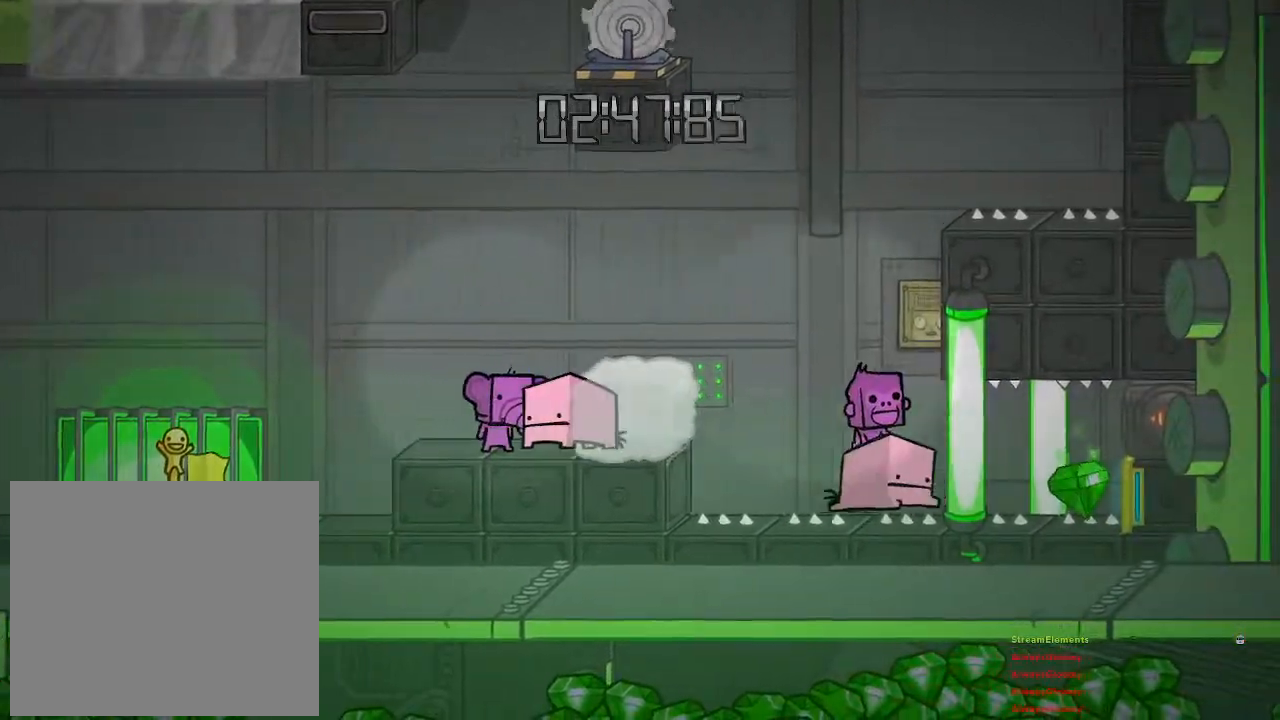
{"buttons": [], "left_stick": "center", "right_stick": "center", "events": [[33, "CROSS", "down"], [117, "CROSS", "up"], [250, "left_stick", "right"], [333, "left_stick", "center"]]}
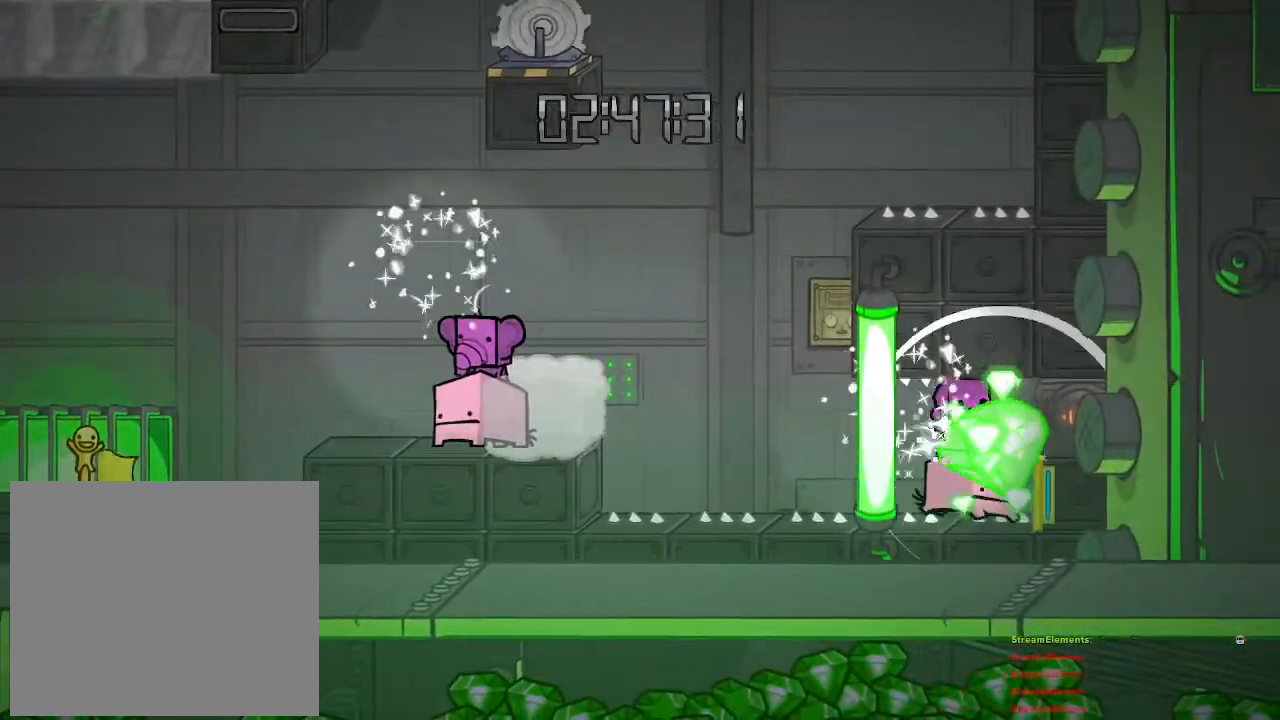
{"buttons": [], "left_stick": "center", "right_stick": "center", "events": []}
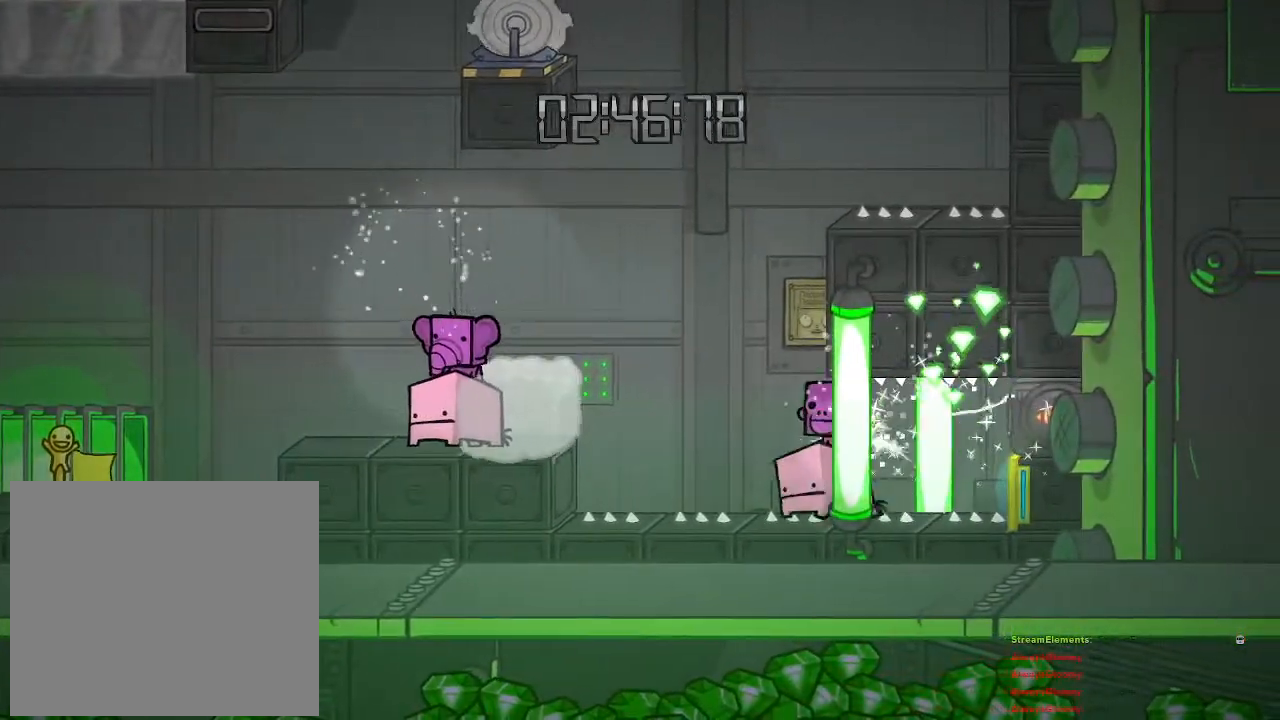
{"buttons": [], "left_stick": "center", "right_stick": "center", "events": [[183, "left_stick", "right"], [250, "left_stick", "center"]]}
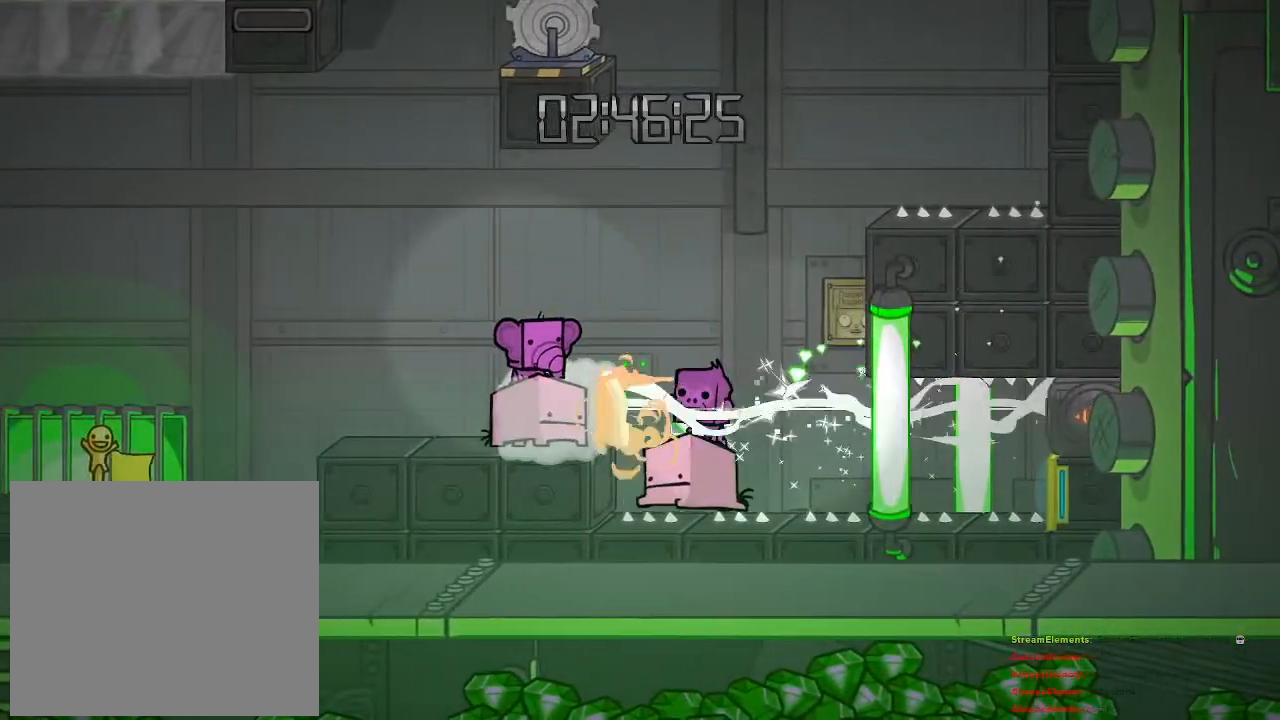
{"buttons": [], "left_stick": "center", "right_stick": "center", "events": [[83, "left_stick", "left"], [317, "left_stick", "center"]]}
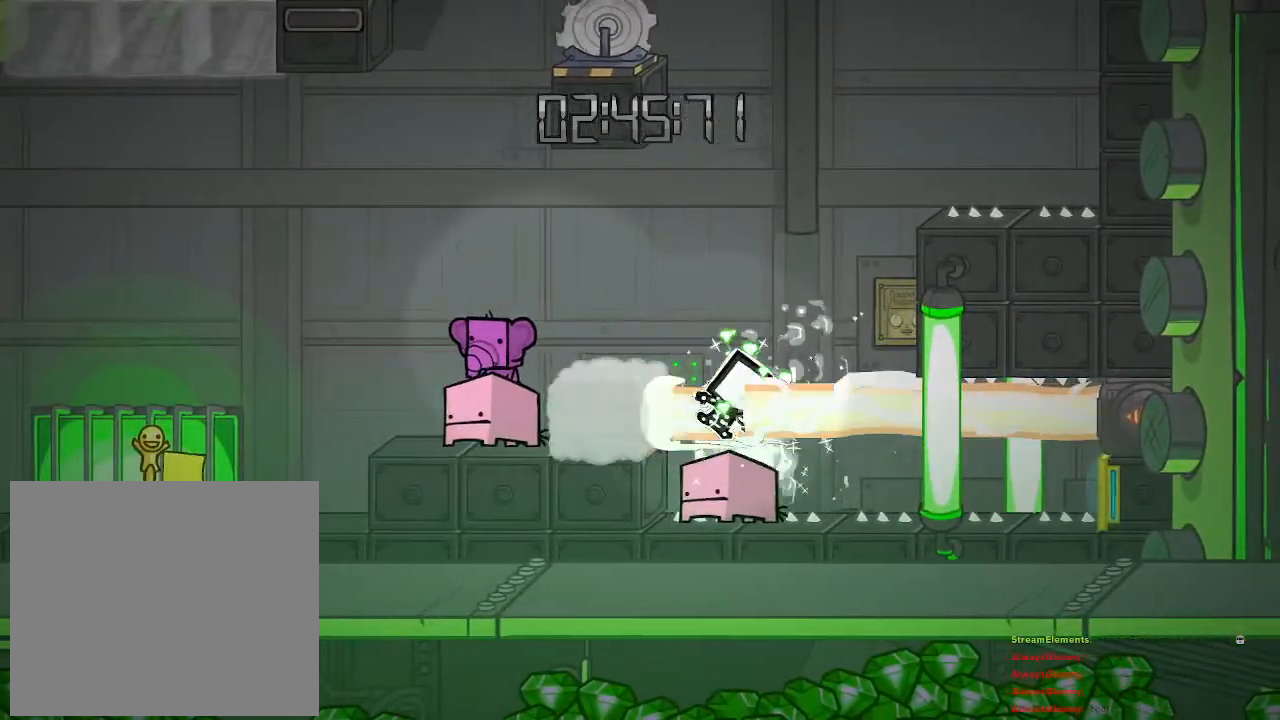
{"buttons": [], "left_stick": "right", "right_stick": "center", "events": [[117, "left_stick", "right"]]}
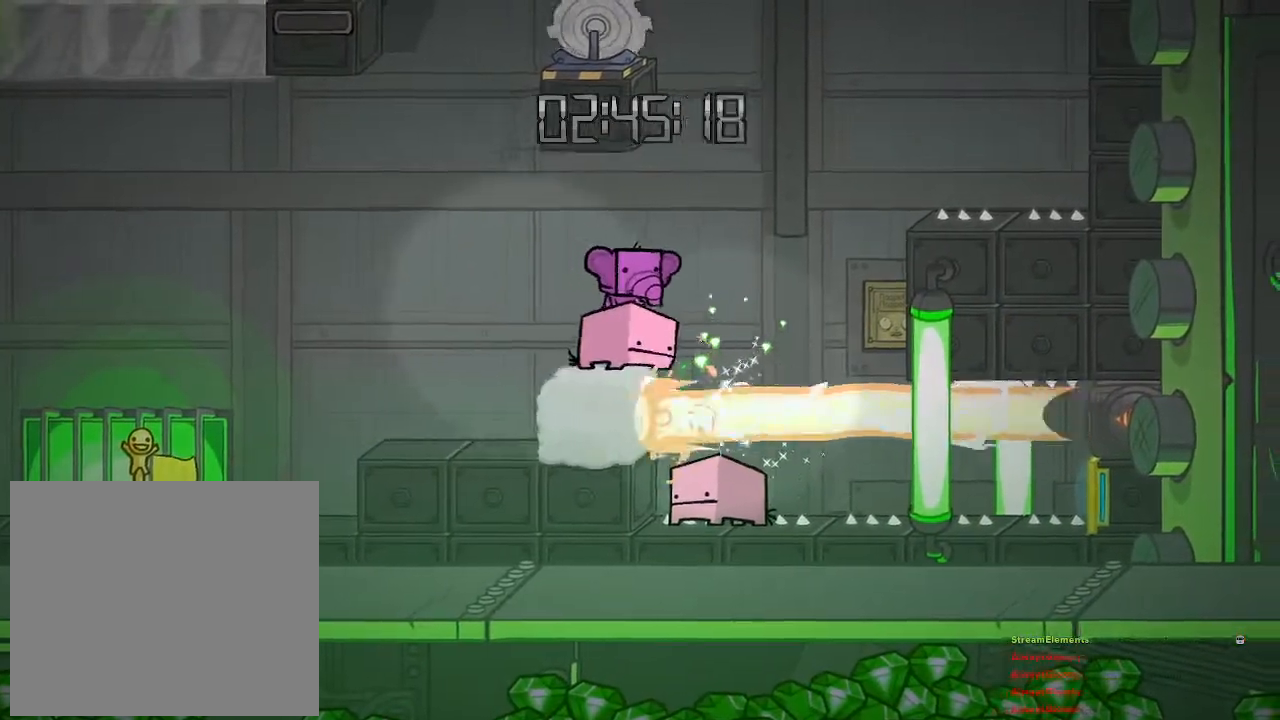
{"buttons": [], "left_stick": "right", "right_stick": "center", "events": []}
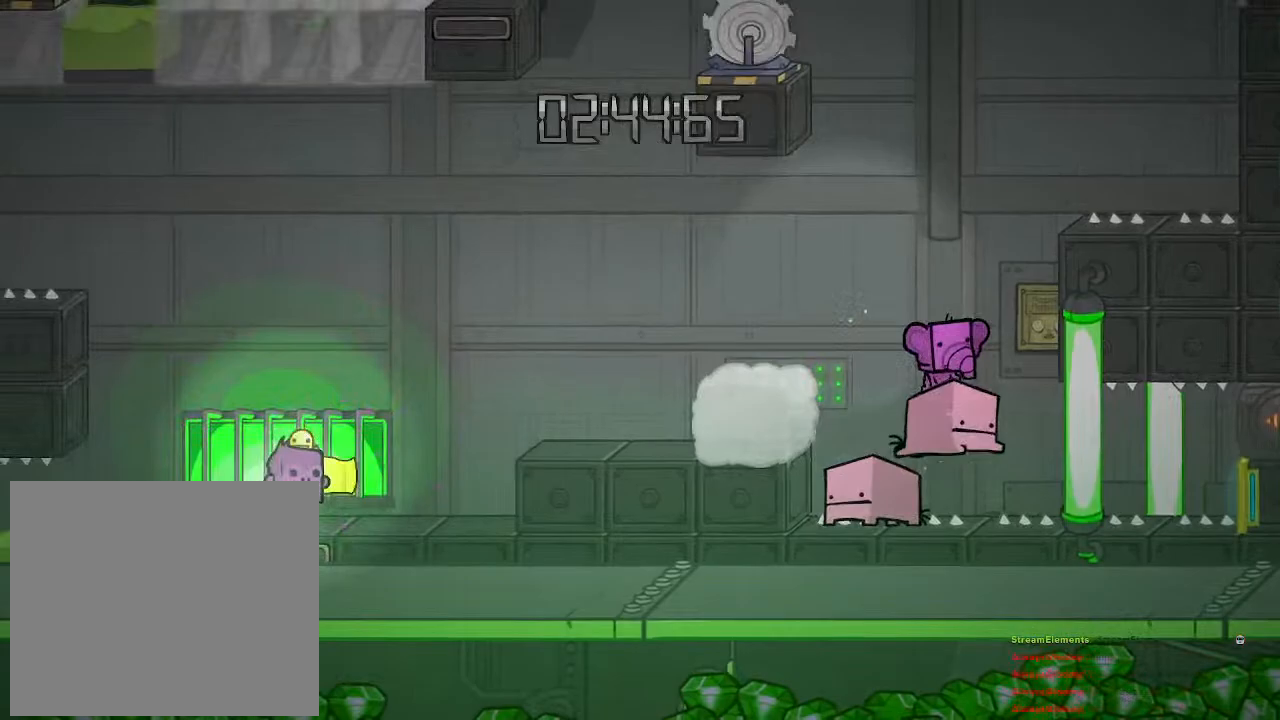
{"buttons": [], "left_stick": "right", "right_stick": "center", "events": []}
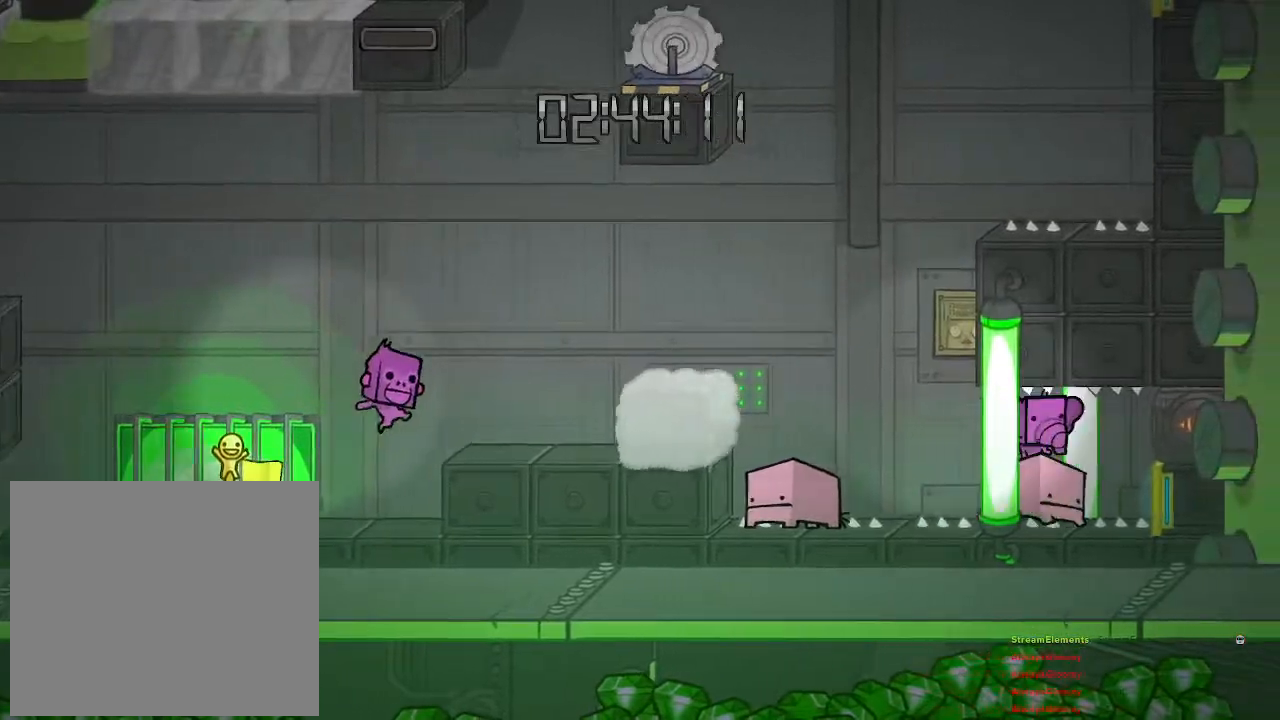
{"buttons": [], "left_stick": "right", "right_stick": "center", "events": []}
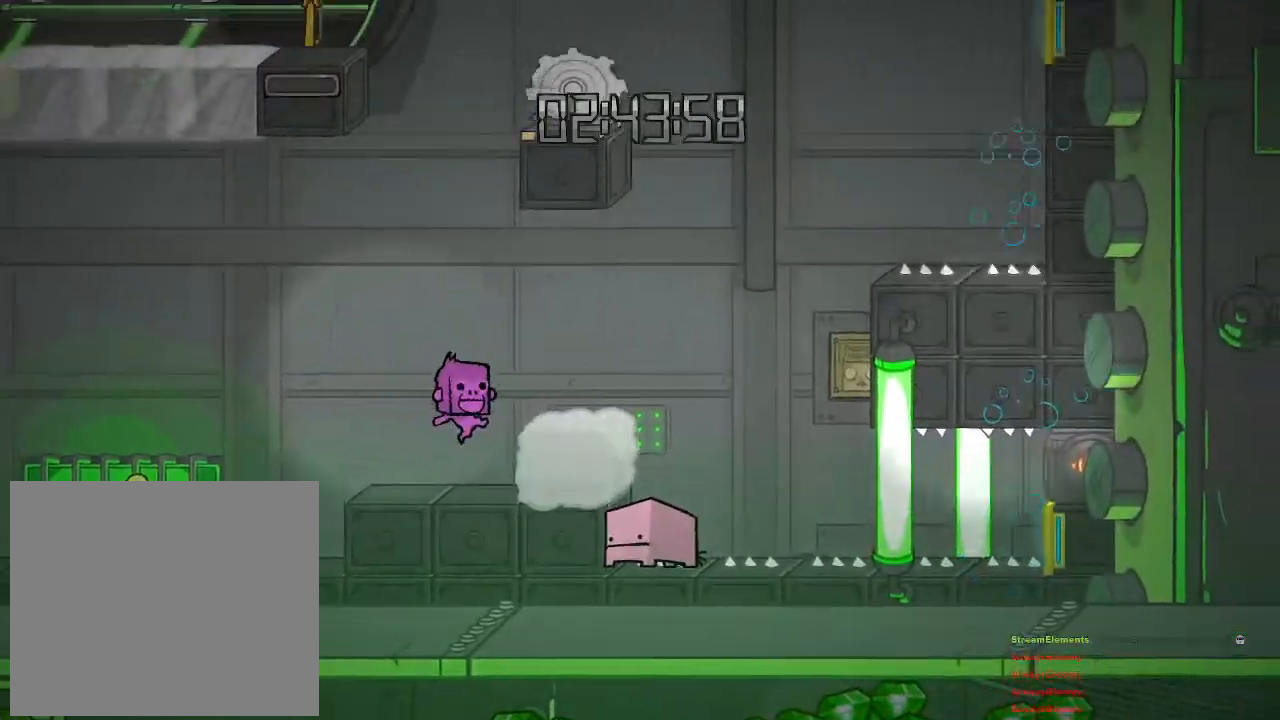
{"buttons": [], "left_stick": "center", "right_stick": "center", "events": [[383, "left_stick", "center"]]}
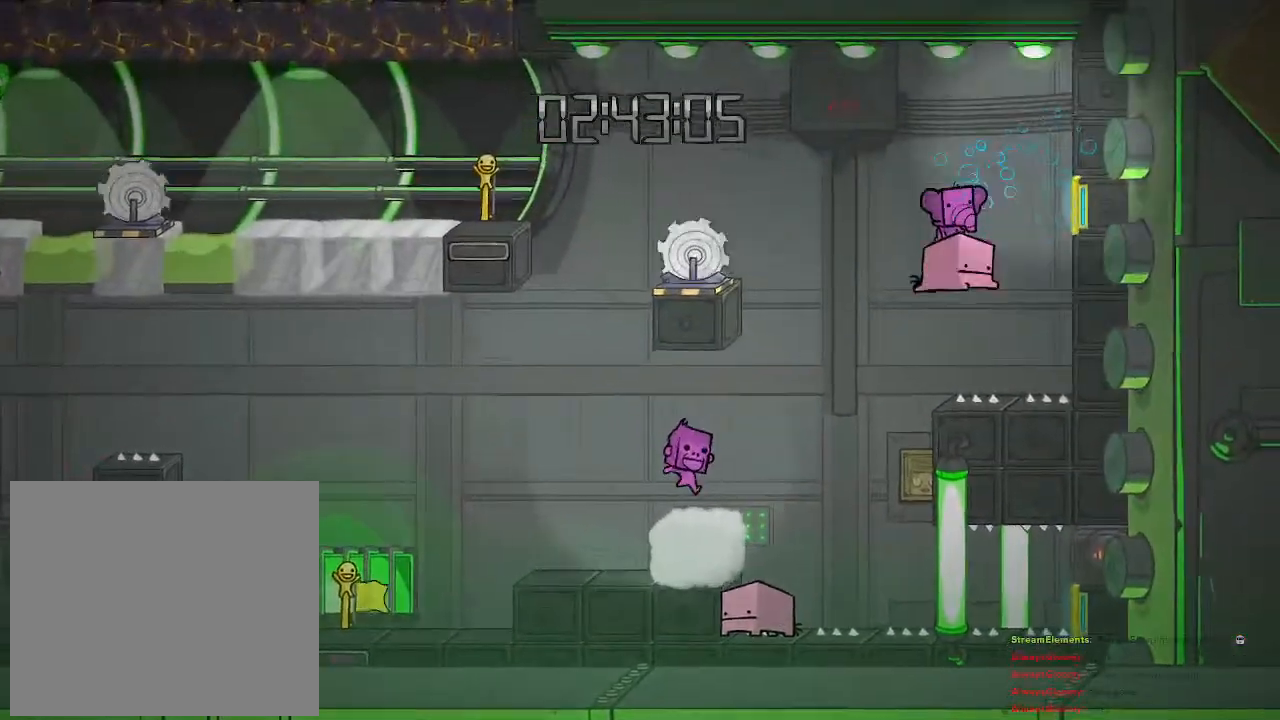
{"buttons": ["CROSS"], "left_stick": "left", "right_stick": "center", "events": [[17, "left_stick", "left"], [267, "CROSS", "down"], [417, "CROSS", "up"], [483, "CROSS", "down"]]}
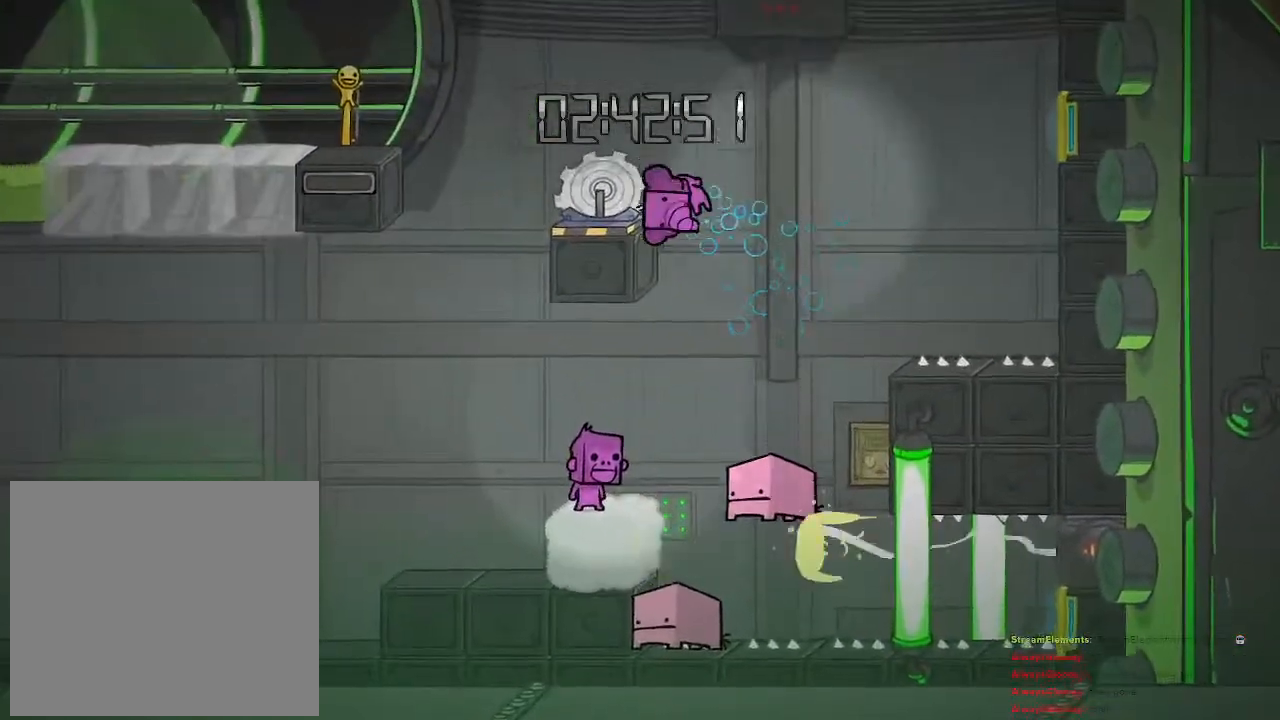
{"buttons": [], "left_stick": "right", "right_stick": "center", "events": [[50, "left_stick", "center"], [333, "left_stick", "right"], [483, "CROSS", "up"]]}
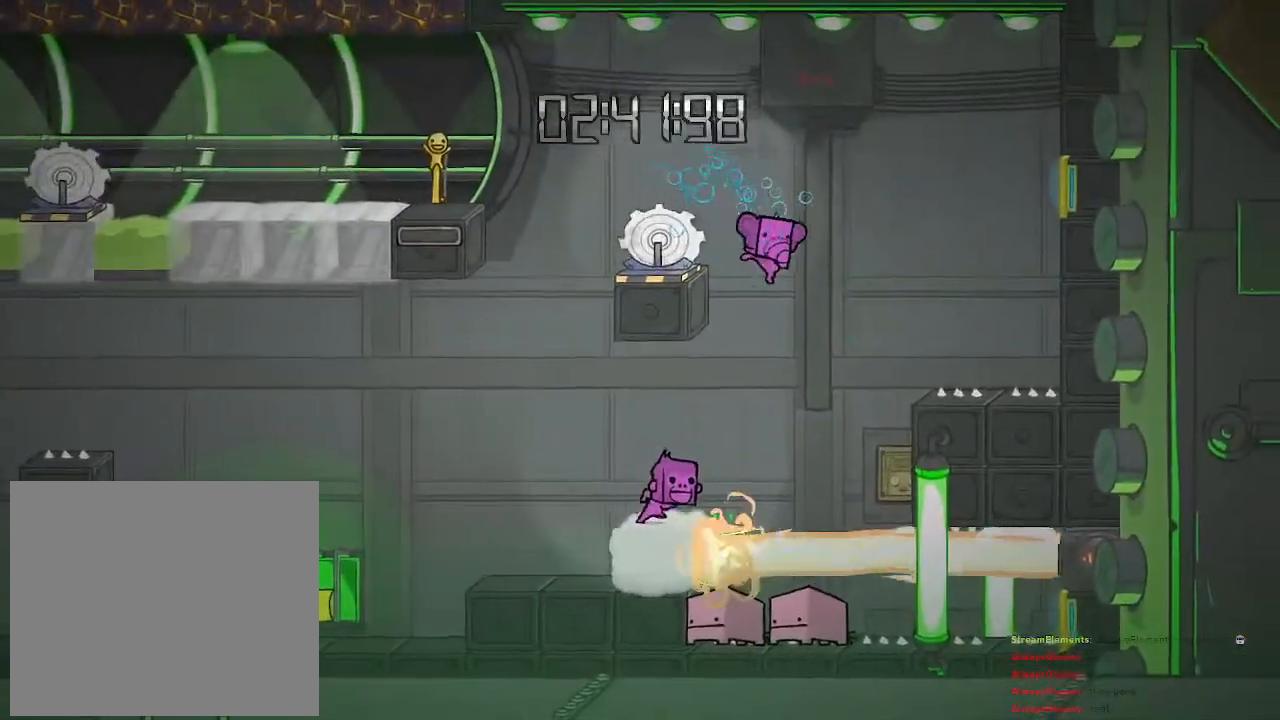
{"buttons": [], "left_stick": "center", "right_stick": "center", "events": [[17, "left_stick", "center"], [267, "left_stick", "left"], [433, "left_stick", "center"]]}
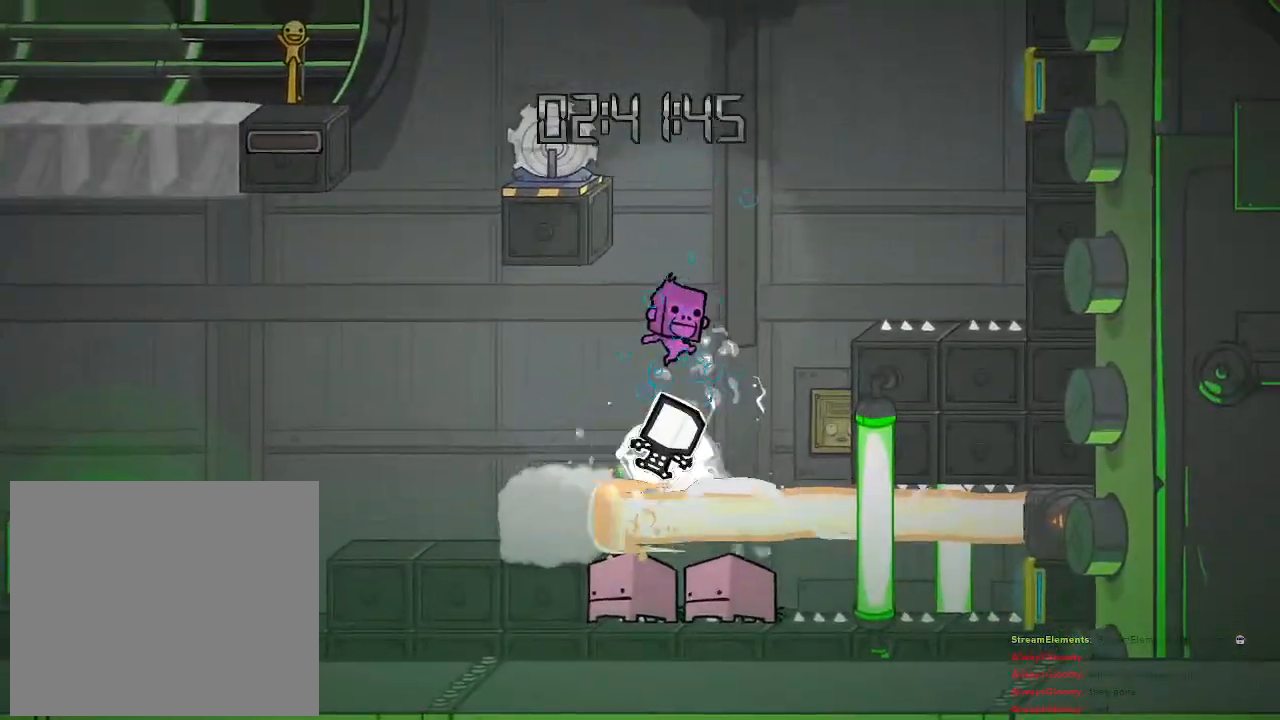
{"buttons": [], "left_stick": "center", "right_stick": "center", "events": [[283, "left_stick", "right"], [500, "left_stick", "center"]]}
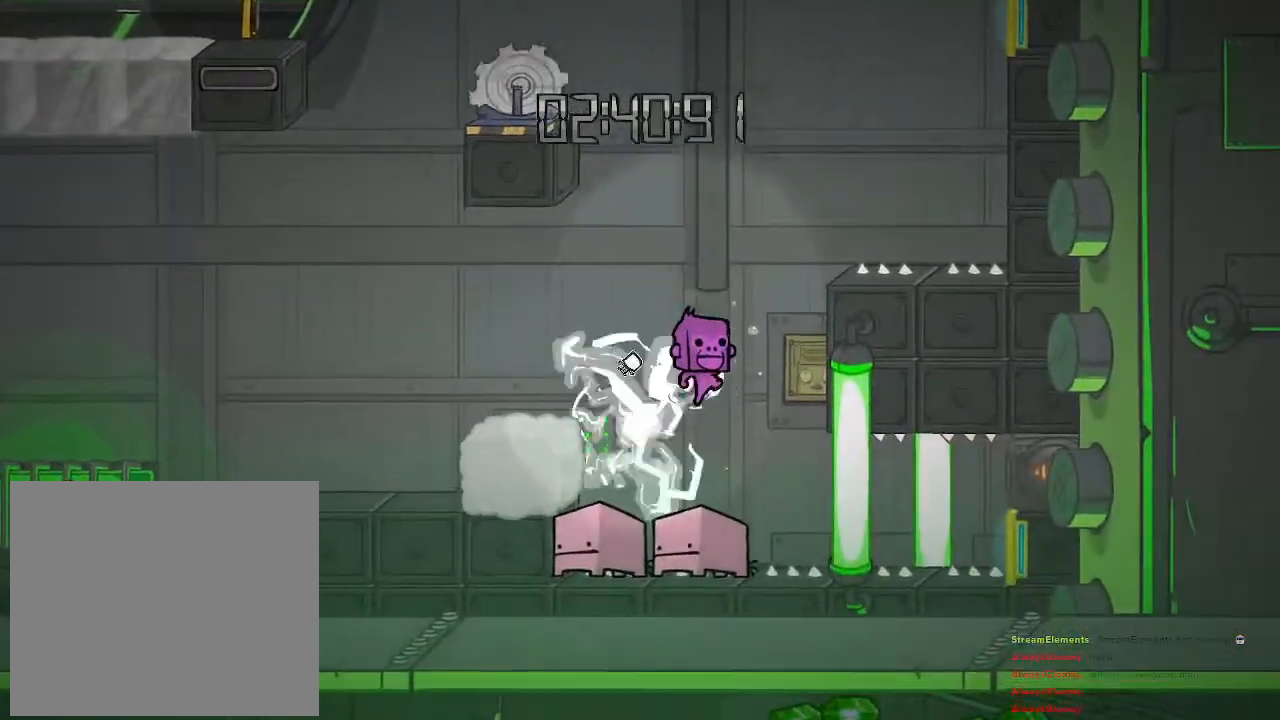
{"buttons": [], "left_stick": "center", "right_stick": "center", "events": []}
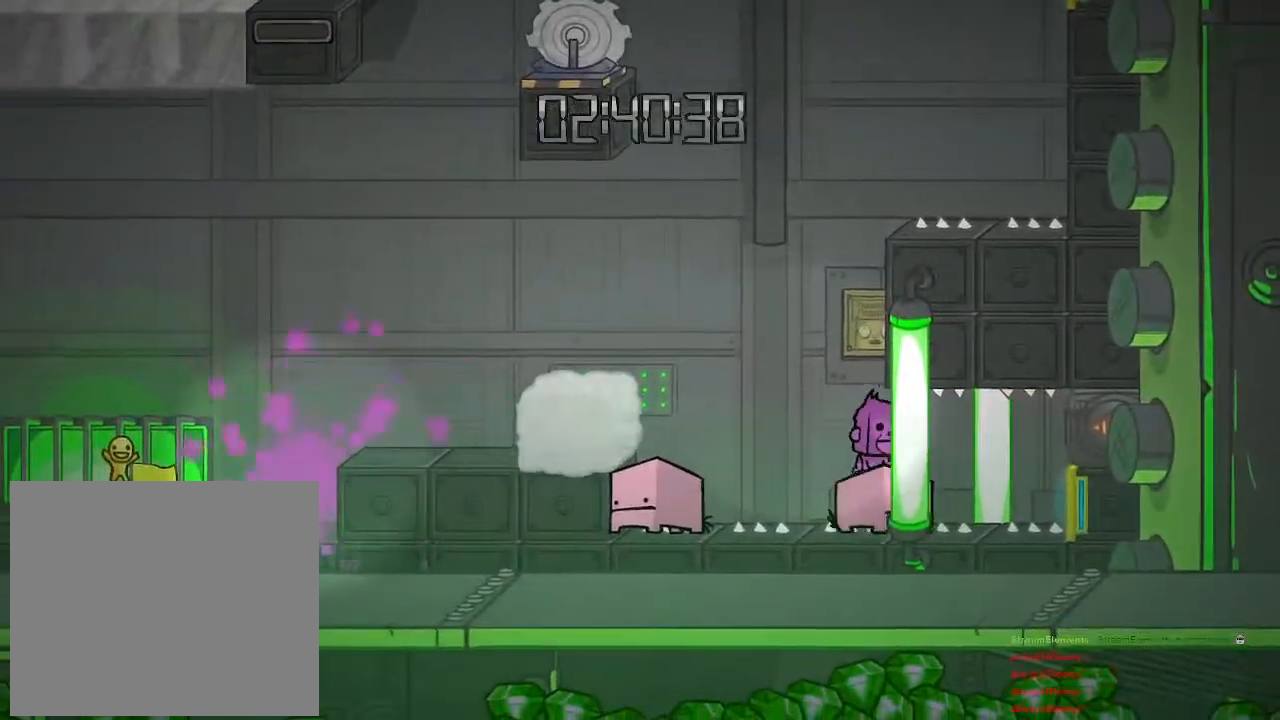
{"buttons": [], "left_stick": "right", "right_stick": "center", "events": [[150, "left_stick", "right"], [317, "CROSS", "down"], [467, "CROSS", "up"]]}
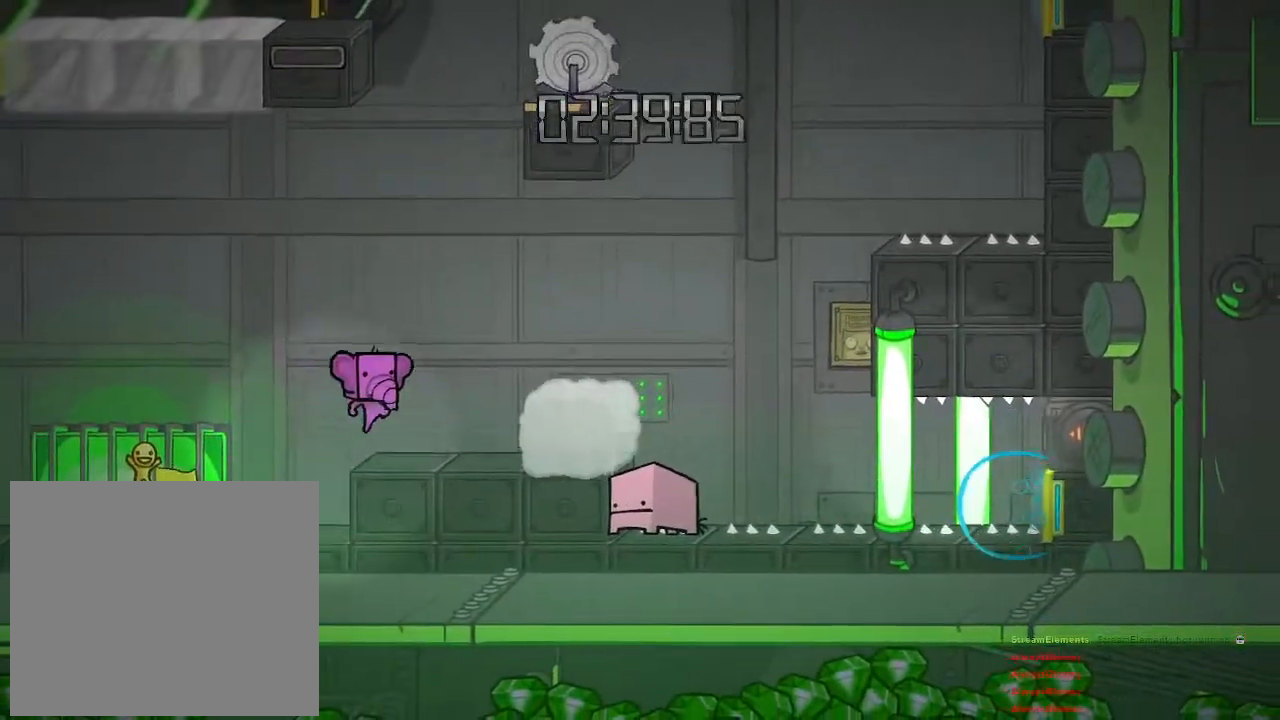
{"buttons": [], "left_stick": "right", "right_stick": "center", "events": []}
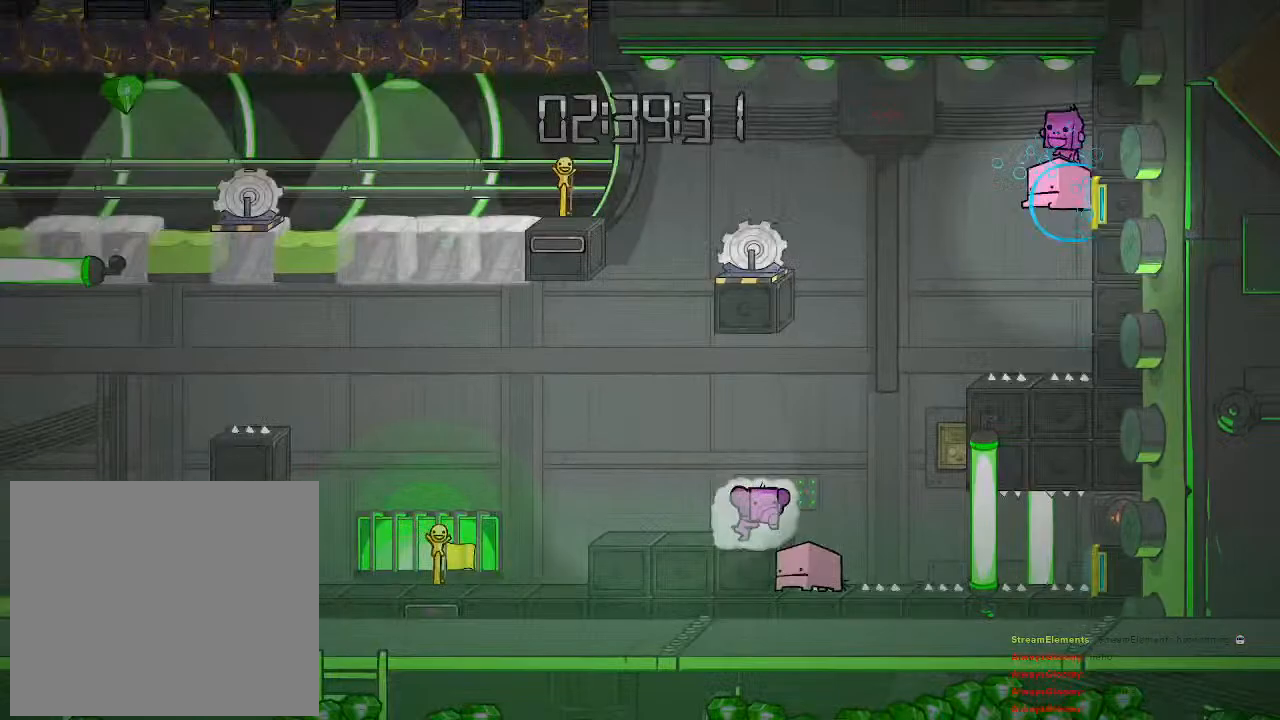
{"buttons": [], "left_stick": "right", "right_stick": "center", "events": [[150, "left_stick", "center"], [417, "left_stick", "right"]]}
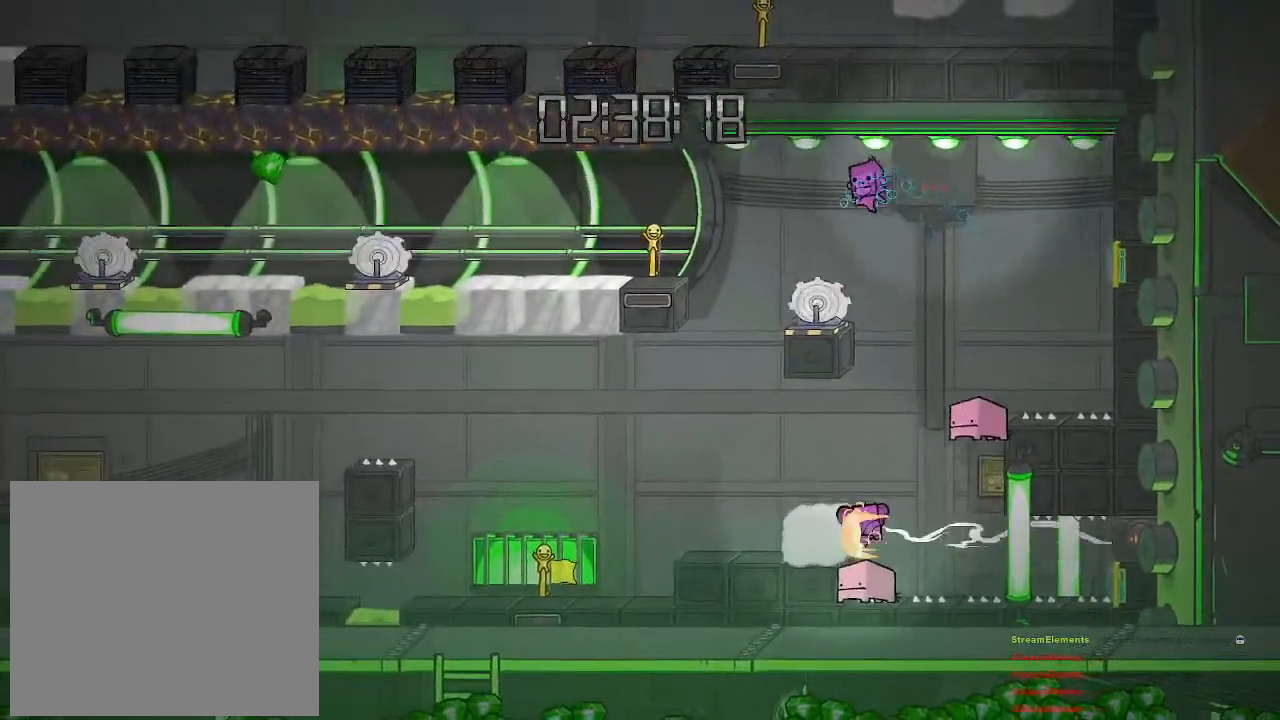
{"buttons": [], "left_stick": "left", "right_stick": "center", "events": [[33, "left_stick", "center"], [150, "left_stick", "left"], [267, "CROSS", "down"], [433, "CROSS", "up"]]}
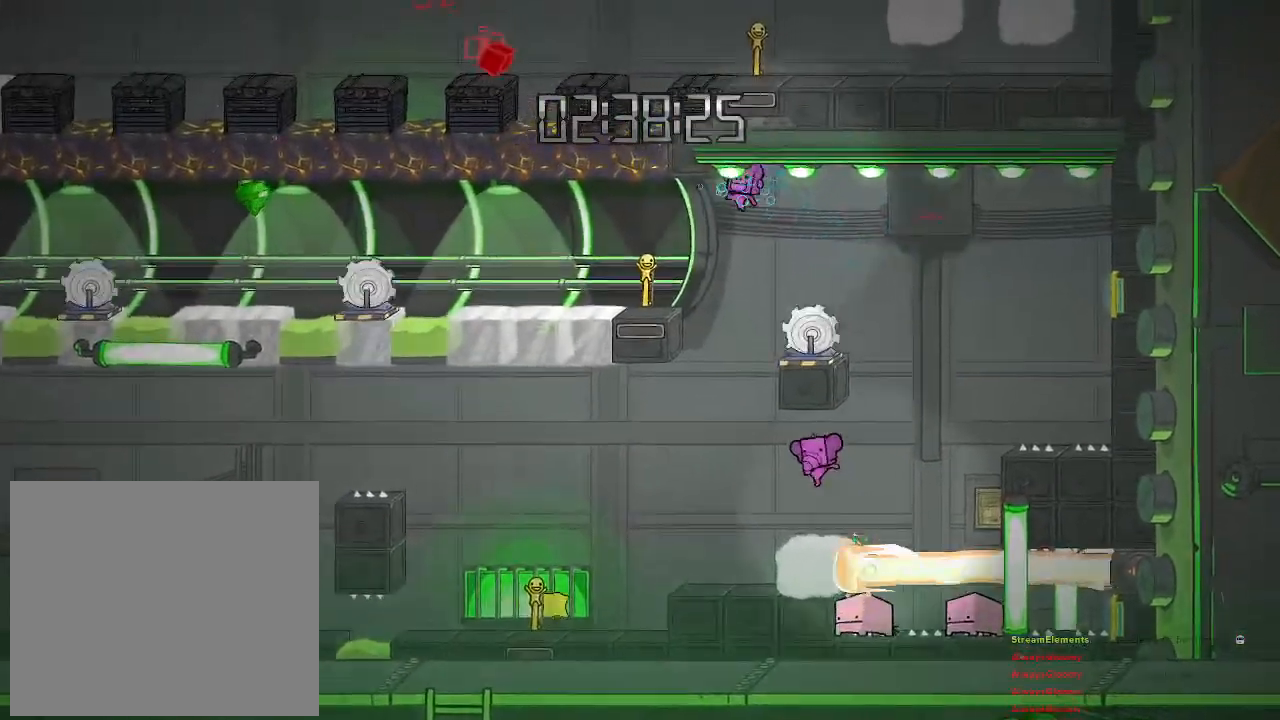
{"buttons": ["CROSS"], "left_stick": "center", "right_stick": "center", "events": [[83, "left_stick", "center"], [483, "CROSS", "down"]]}
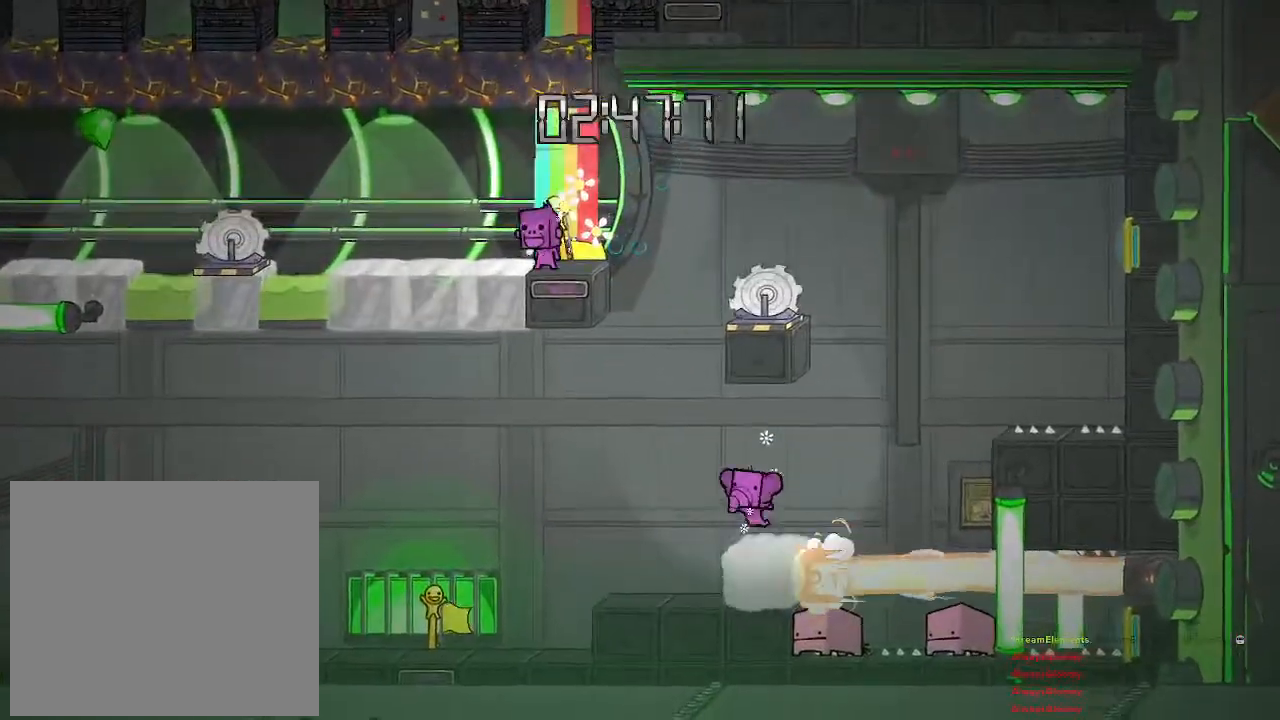
{"buttons": [], "left_stick": "center", "right_stick": "center", "events": [[17, "left_stick", "right"], [50, "CROSS", "up"], [167, "left_stick", "center"], [400, "CROSS", "down"], [450, "CROSS", "up"]]}
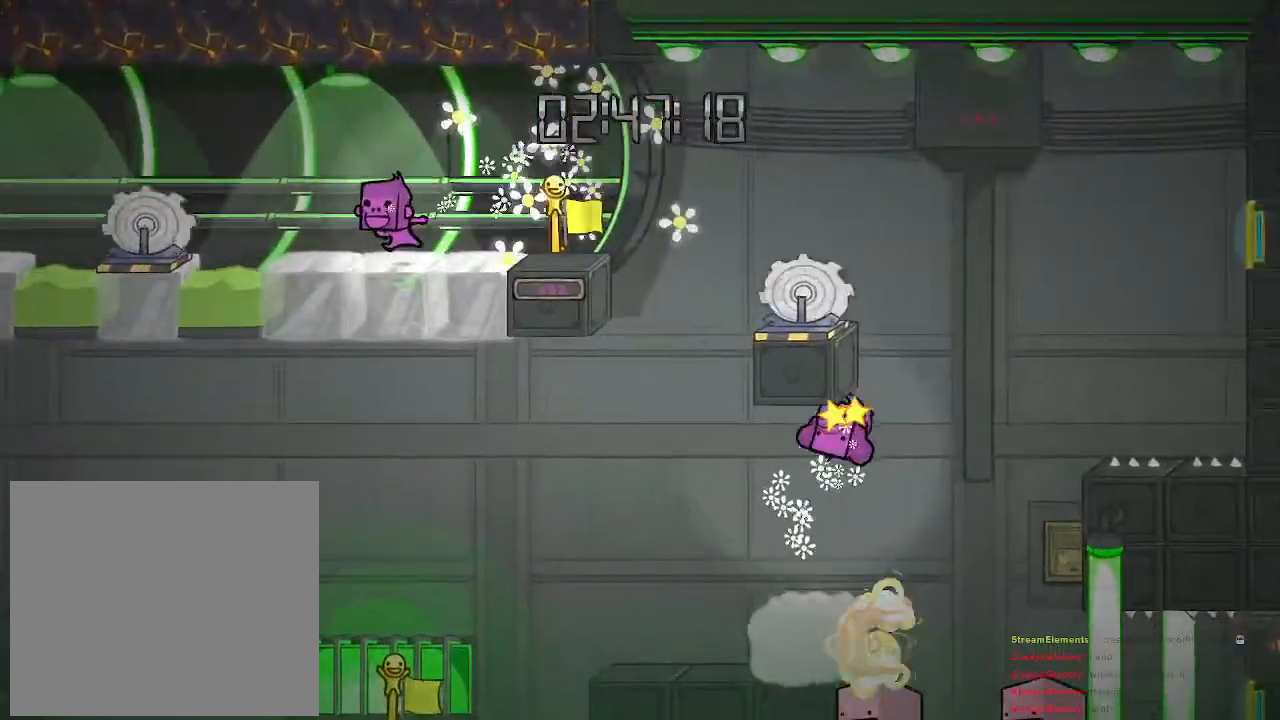
{"buttons": [], "left_stick": "right", "right_stick": "center", "events": [[33, "left_stick", "right"], [117, "left_stick", "center"], [367, "left_stick", "right"]]}
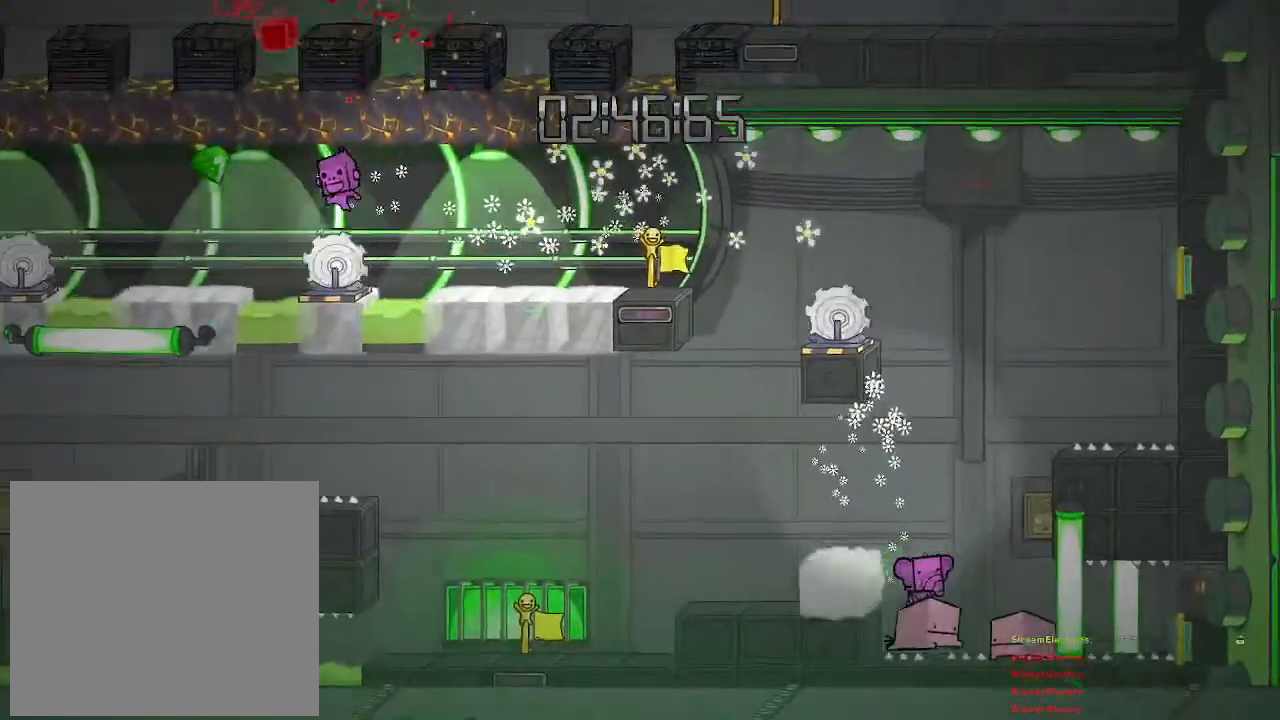
{"buttons": [], "left_stick": "right", "right_stick": "center", "events": []}
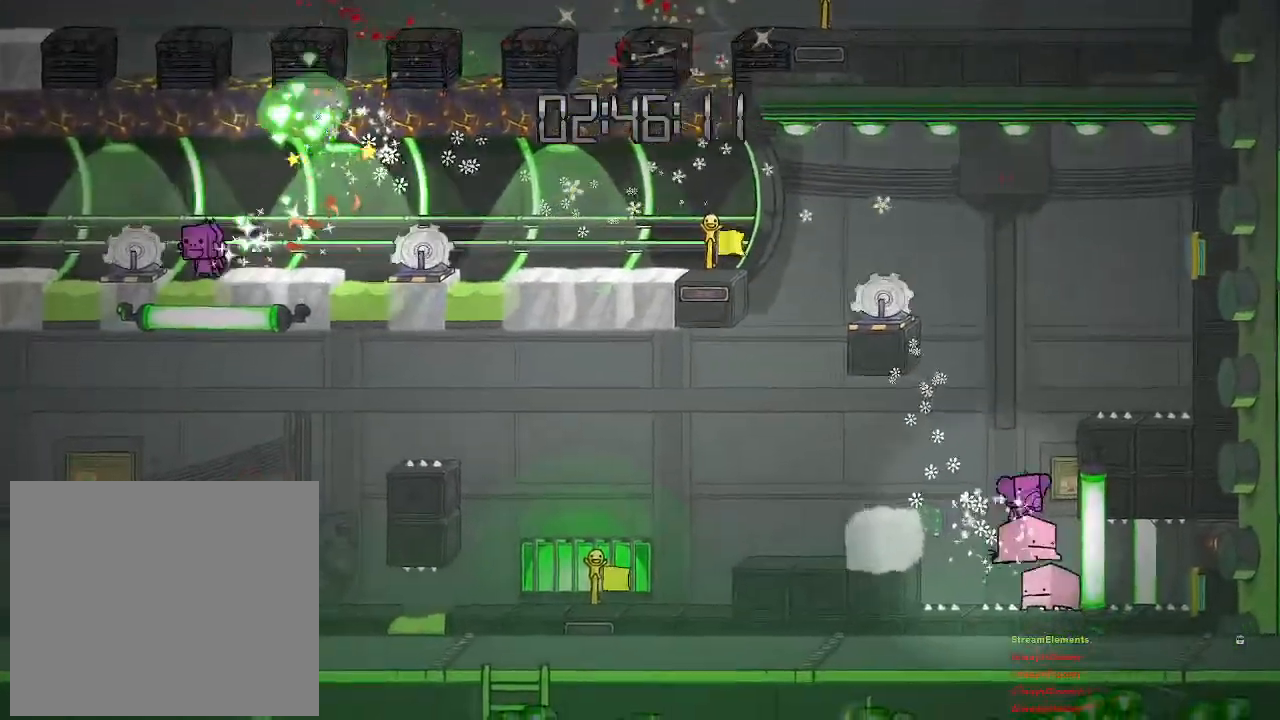
{"buttons": [], "left_stick": "right", "right_stick": "center", "events": []}
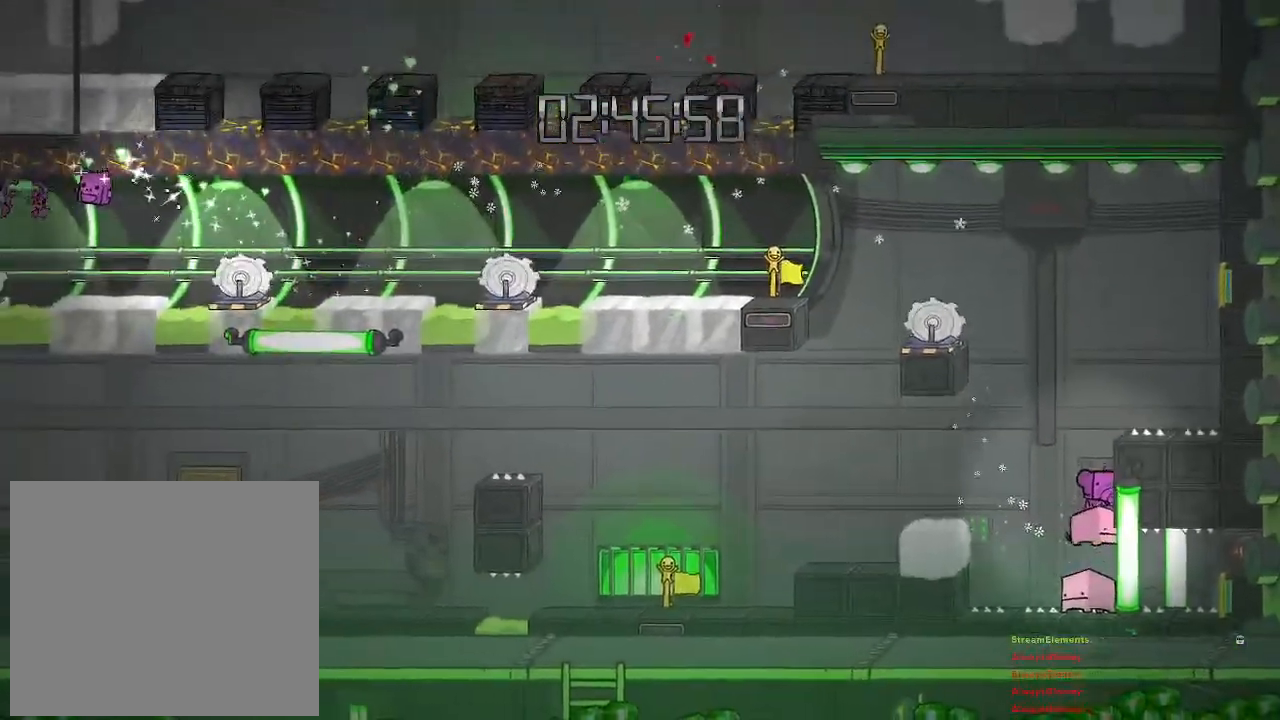
{"buttons": [], "left_stick": "right", "right_stick": "center", "events": []}
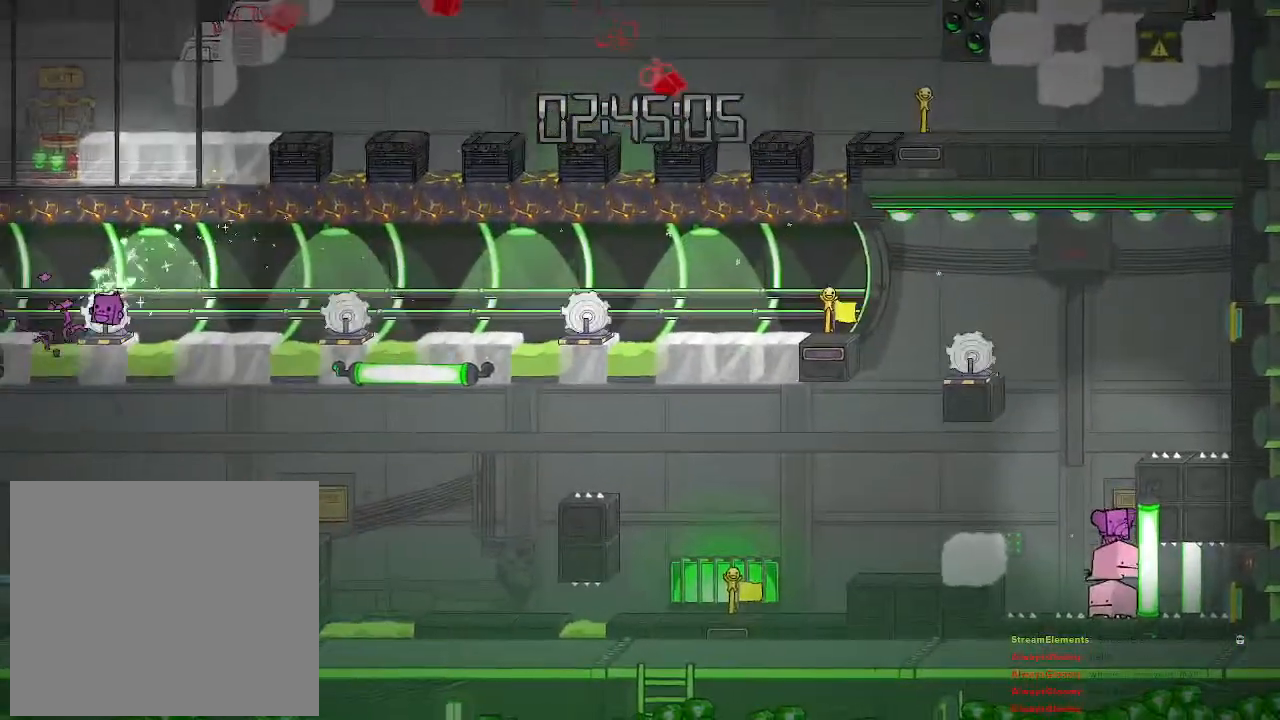
{"buttons": [], "left_stick": "right", "right_stick": "center", "events": []}
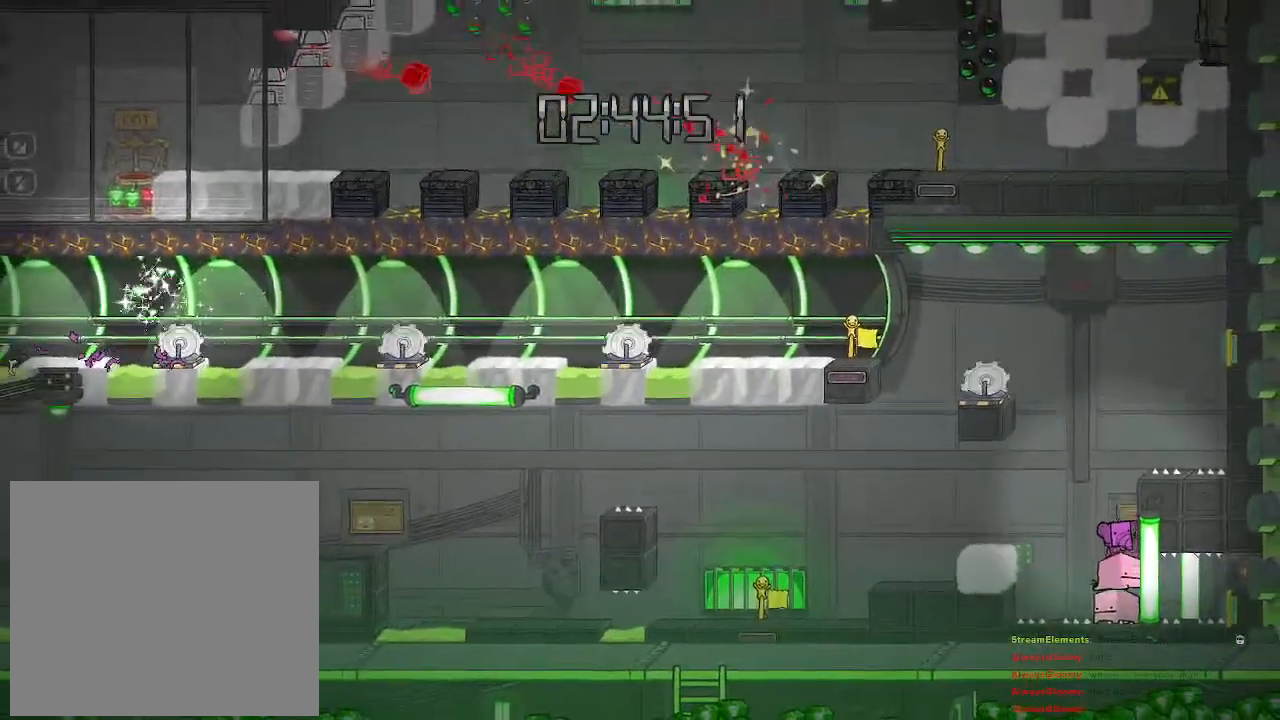
{"buttons": [], "left_stick": "left", "right_stick": "center", "events": [[100, "left_stick", "left"]]}
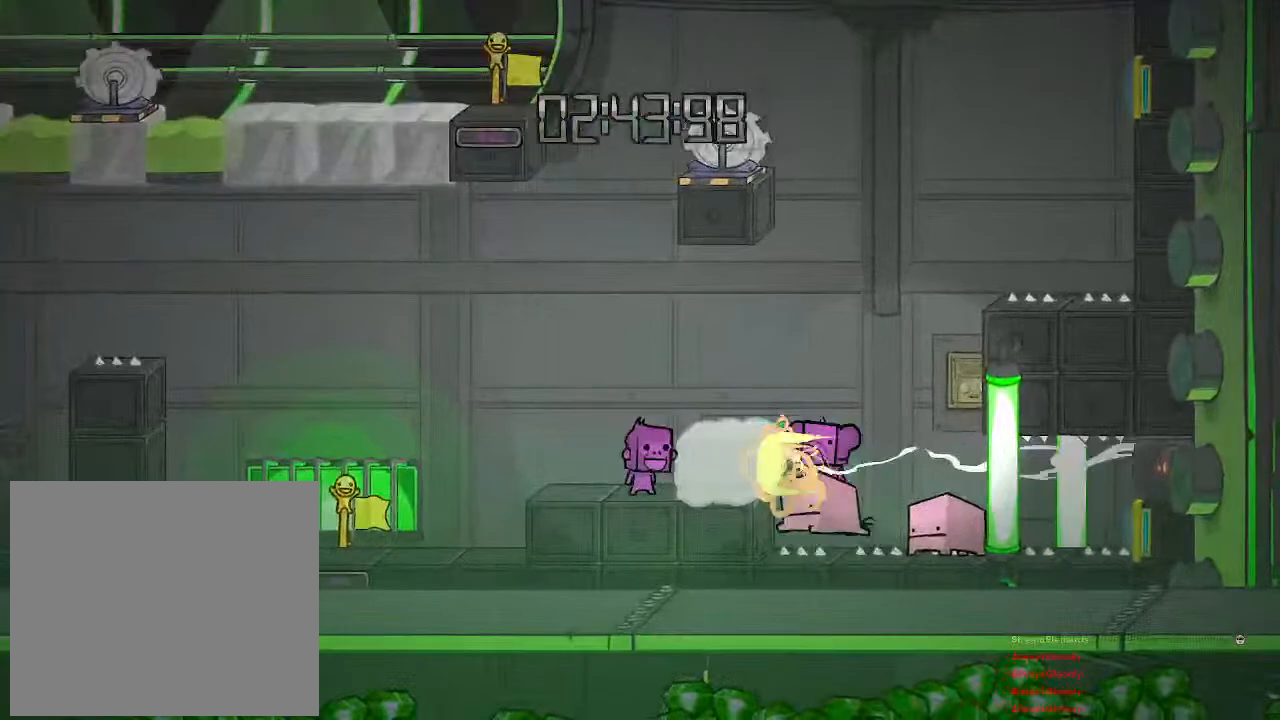
{"buttons": ["CROSS"], "left_stick": "center", "right_stick": "center", "events": [[50, "CROSS", "down"], [67, "left_stick", "center"], [167, "left_stick", "right"], [200, "CROSS", "up"], [333, "left_stick", "center"], [400, "CROSS", "down"]]}
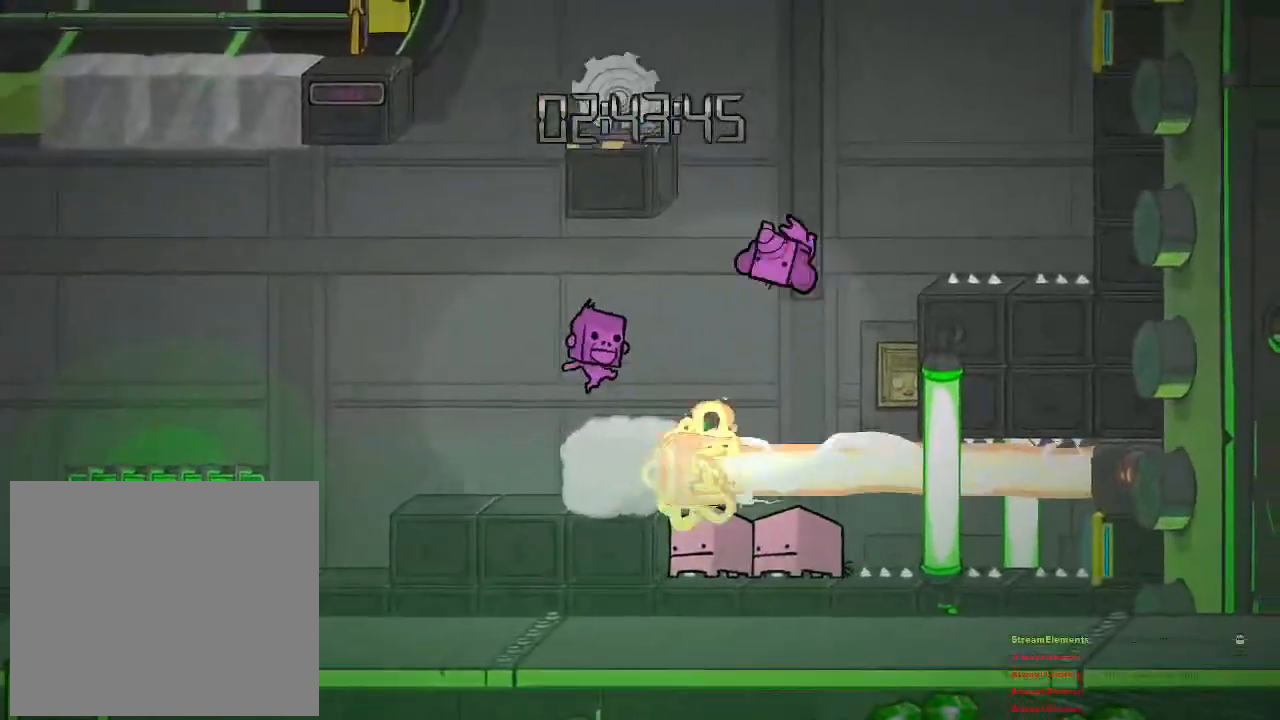
{"buttons": ["CROSS"], "left_stick": "center", "right_stick": "center", "events": []}
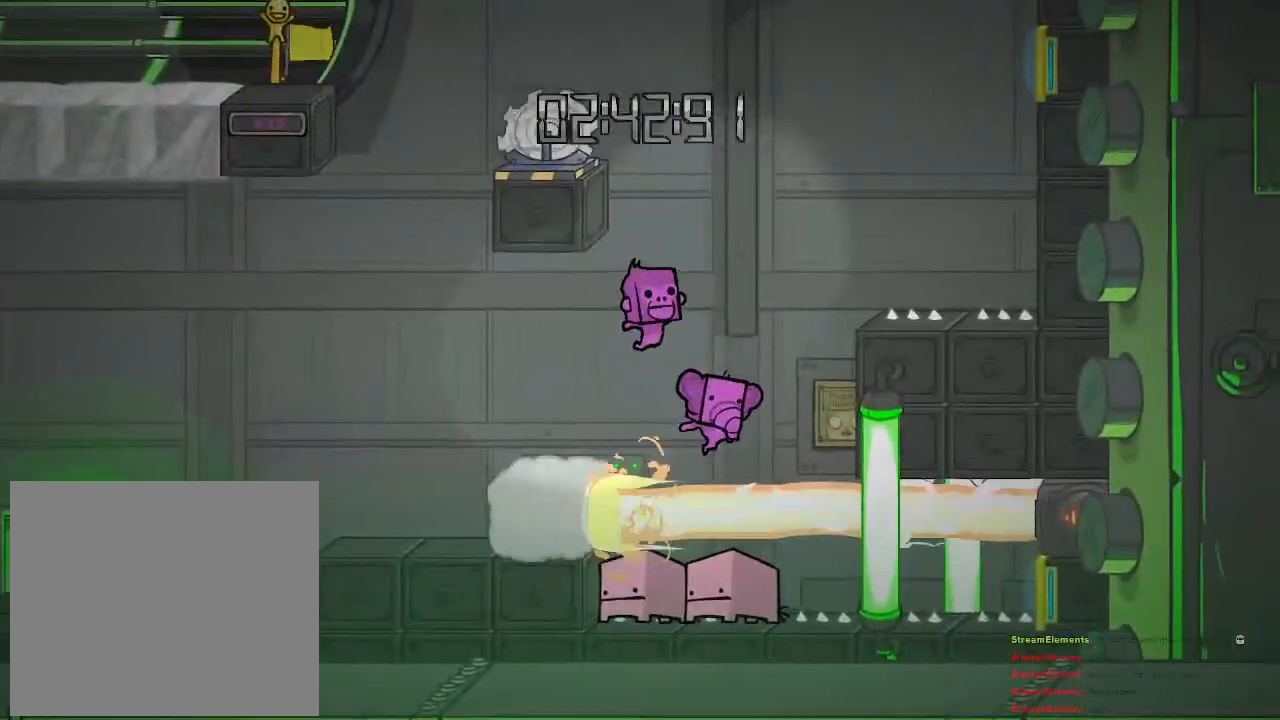
{"buttons": [], "left_stick": "right", "right_stick": "center", "events": [[150, "CROSS", "up"], [467, "left_stick", "right"]]}